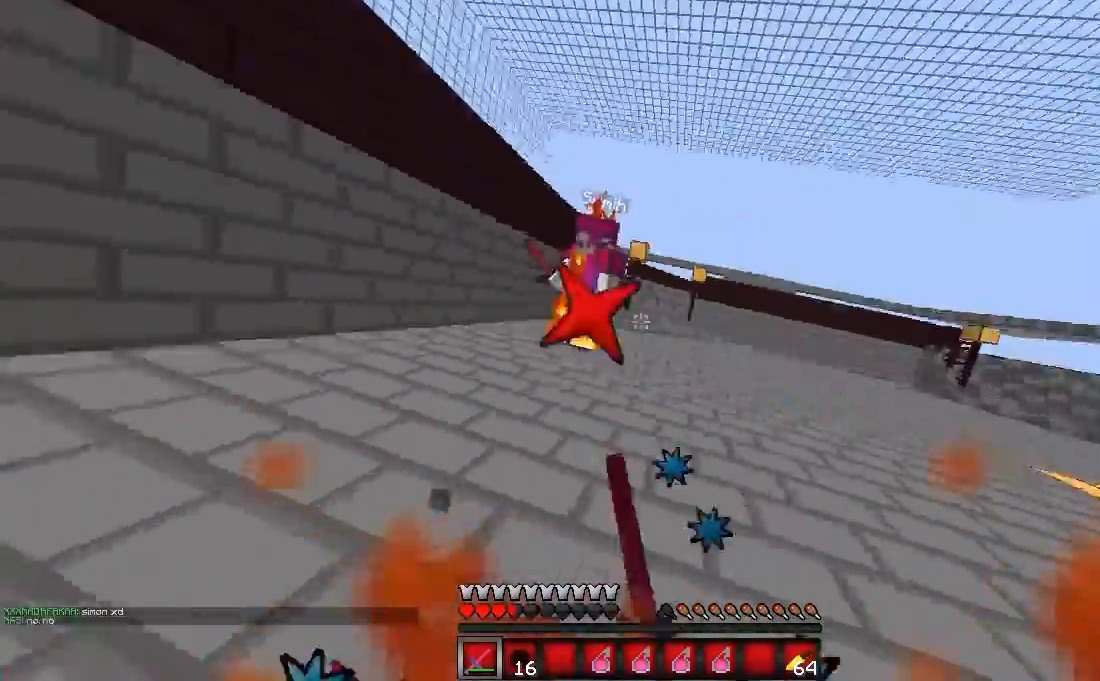
Gameplay with keyboard and mouse; each line is a JSON object with the keys and mouse buttons held at the frame after it. "events" lists presses ("down") and releases ("up") of "a", "d", "s", "w", "mouse_left" and "mouse_right" between this image and that frame as [ms after this image, input, new state], when the widget could be followed in between. "mouse_left", "mouse_right" = the "left", "right" buttons of the "mouse" list. No other keys are recorded. Fast repeated clicks can show as one long hold. Mouse movement is not recorded.
{"keys": ["w"], "mouse": [], "events": [[67, "mouse_left", "up"], [133, "mouse_left", "down"], [200, "mouse_left", "up"], [233, "mouse_left", "down"], [300, "mouse_left", "up"], [367, "mouse_left", "down"], [400, "a", "up"], [500, "mouse_left", "up"]]}
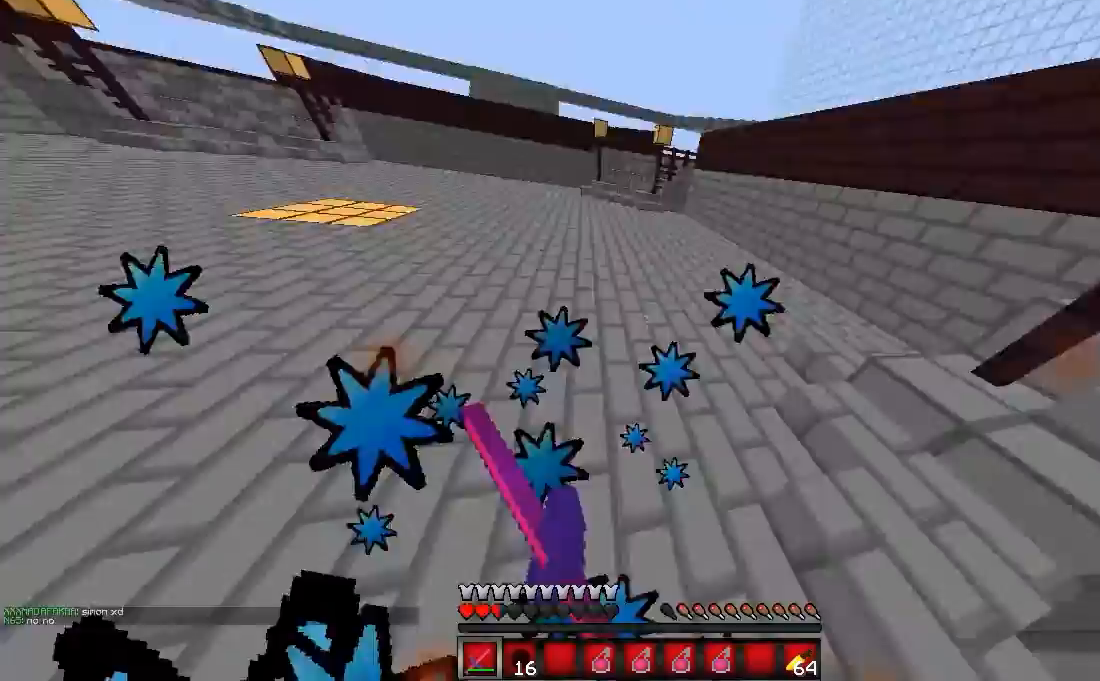
{"keys": ["w"], "mouse": [], "events": [[367, "mouse_left", "down"], [367, "mouse_right", "down"], [500, "mouse_left", "up"], [500, "mouse_right", "up"]]}
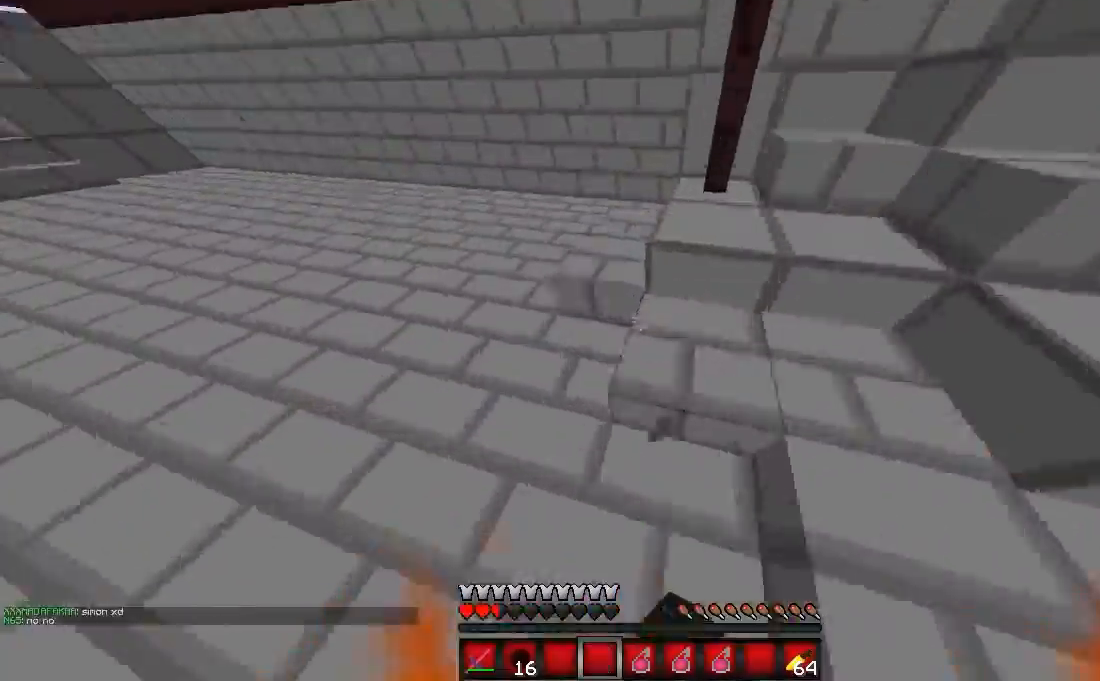
{"keys": ["d", "w"], "mouse": [], "events": [[500, "d", "down"]]}
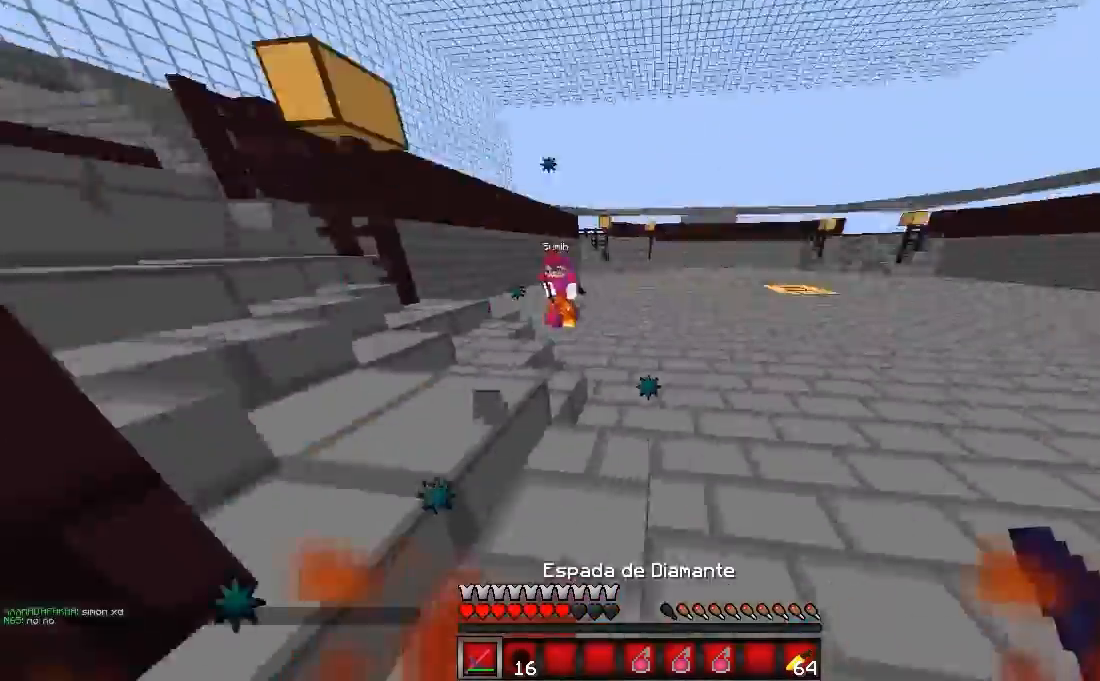
{"keys": ["d", "w"], "mouse": ["left"], "events": [[167, "mouse_left", "down"], [267, "mouse_left", "up"], [333, "mouse_left", "down"], [433, "mouse_left", "up"], [500, "mouse_left", "down"]]}
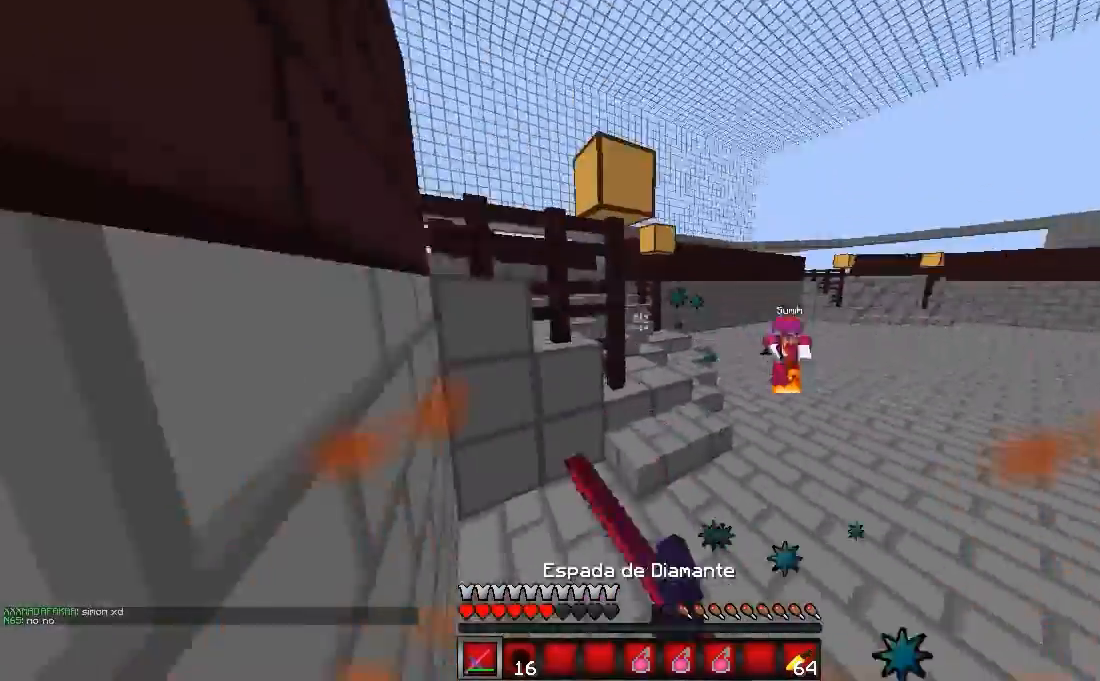
{"keys": ["a", "w"], "mouse": [], "events": [[67, "mouse_left", "up"], [233, "d", "up"], [233, "mouse_left", "down"], [300, "mouse_left", "up"], [400, "a", "down"], [400, "mouse_left", "down"], [433, "mouse_left", "up"]]}
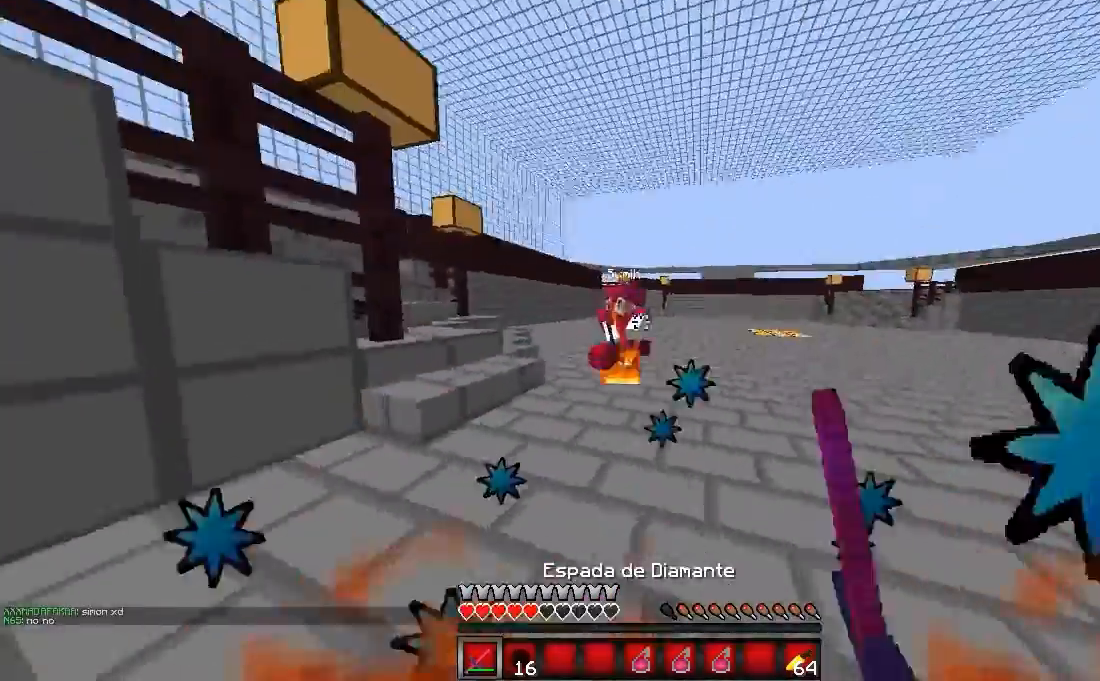
{"keys": ["w"], "mouse": ["left"], "events": [[33, "mouse_left", "down"], [100, "mouse_left", "up"], [167, "mouse_left", "down"], [367, "a", "up"], [433, "mouse_left", "up"], [500, "mouse_left", "down"]]}
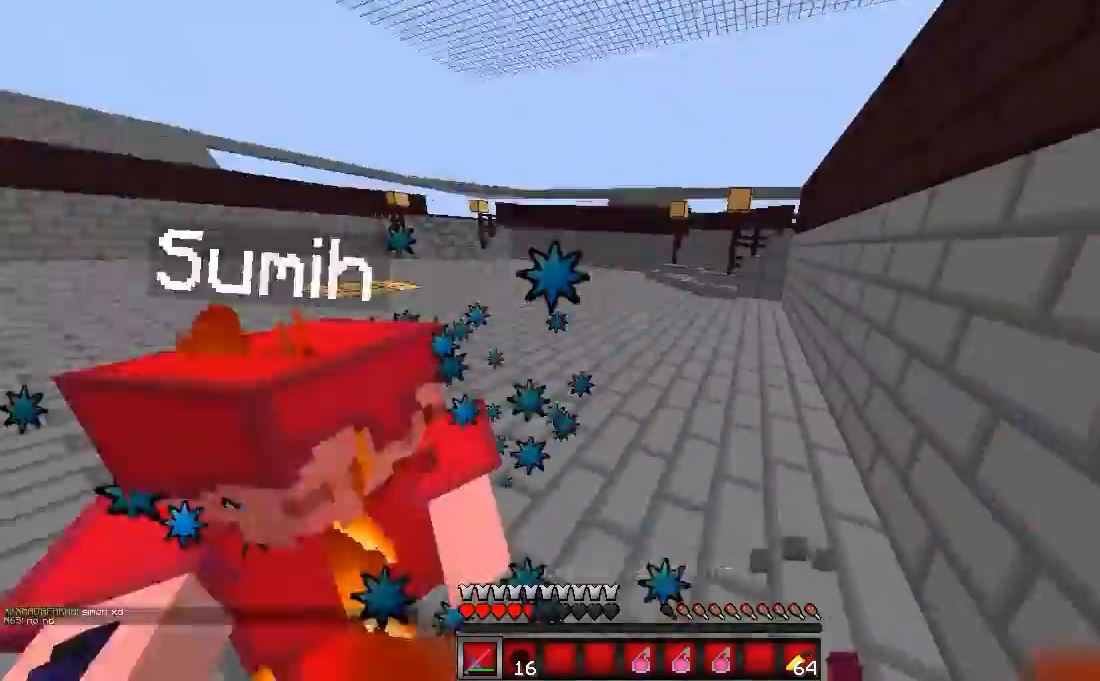
{"keys": [], "mouse": ["left"], "events": [[133, "mouse_left", "up"], [200, "mouse_left", "down"], [267, "mouse_left", "up"], [367, "mouse_left", "down"], [433, "w", "up"]]}
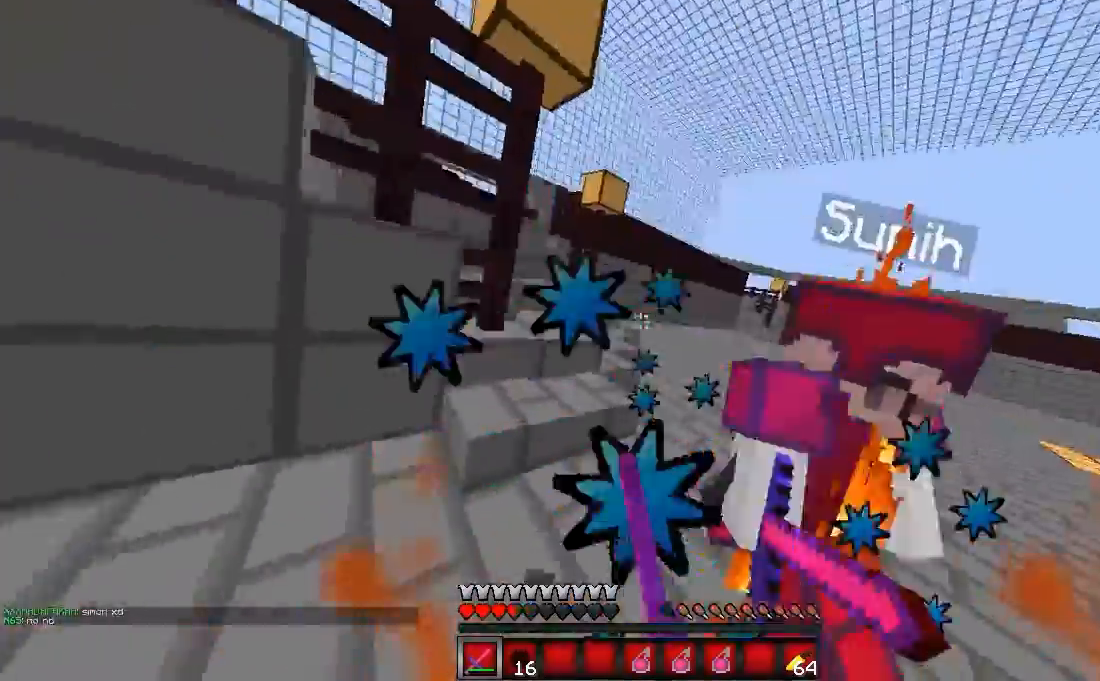
{"keys": ["w"], "mouse": ["left"], "events": [[67, "w", "down"], [100, "mouse_left", "up"], [100, "w", "up"], [200, "mouse_left", "down"], [300, "w", "down"], [400, "mouse_left", "up"], [467, "mouse_left", "down"]]}
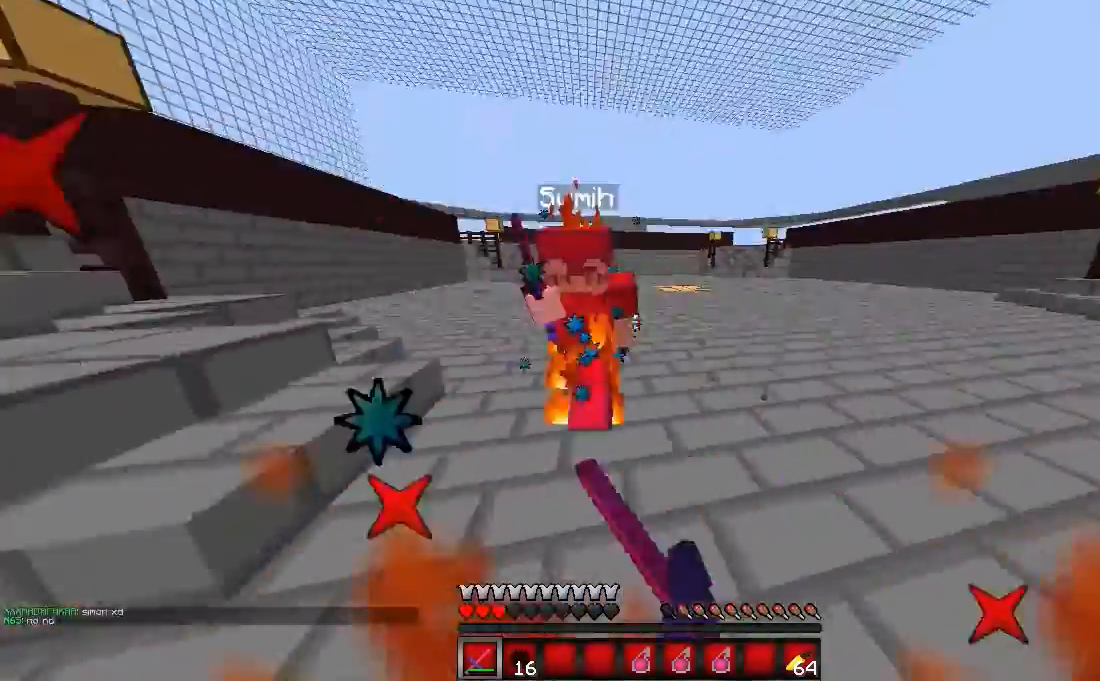
{"keys": ["w"], "mouse": ["left"], "events": [[233, "mouse_left", "up"], [300, "mouse_left", "down"], [300, "w", "up"], [367, "mouse_left", "up"], [433, "w", "down"], [467, "mouse_left", "down"]]}
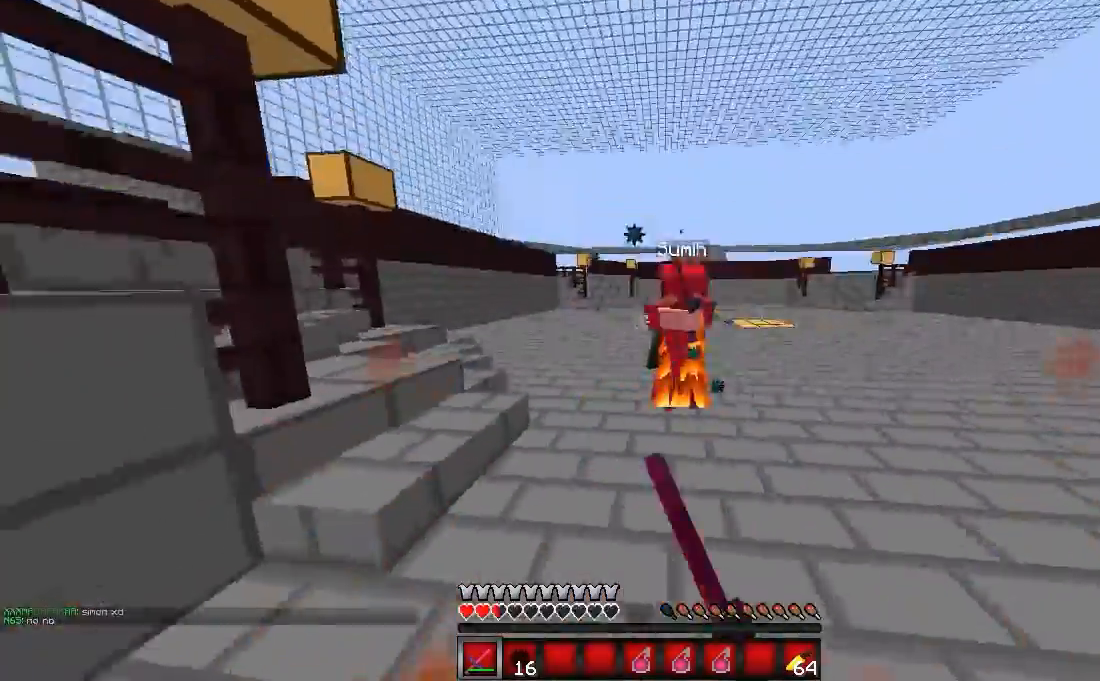
{"keys": ["d", "w"], "mouse": ["left"], "events": [[67, "mouse_left", "up"], [100, "mouse_left", "down"], [133, "mouse_left", "up"], [200, "mouse_left", "down"], [300, "mouse_left", "up"], [367, "d", "down"], [367, "mouse_left", "down"], [467, "mouse_left", "up"], [500, "mouse_left", "down"]]}
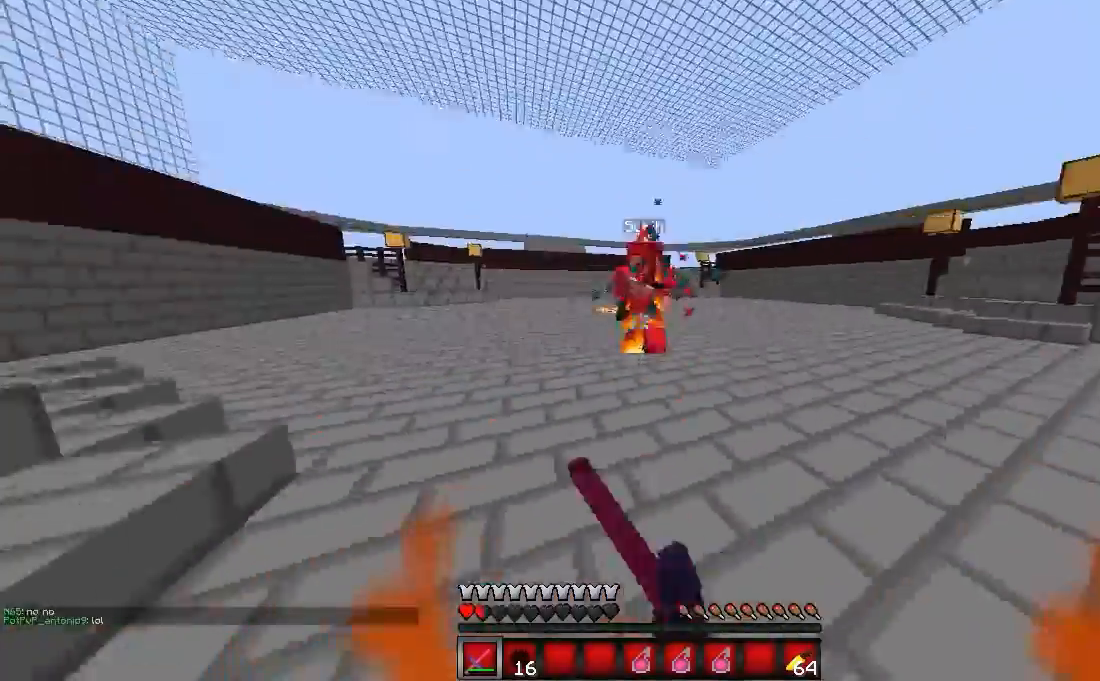
{"keys": ["d", "w"], "mouse": [], "events": [[167, "mouse_left", "up"], [200, "mouse_left", "down"], [333, "mouse_left", "up"], [400, "mouse_left", "down"], [467, "mouse_left", "up"]]}
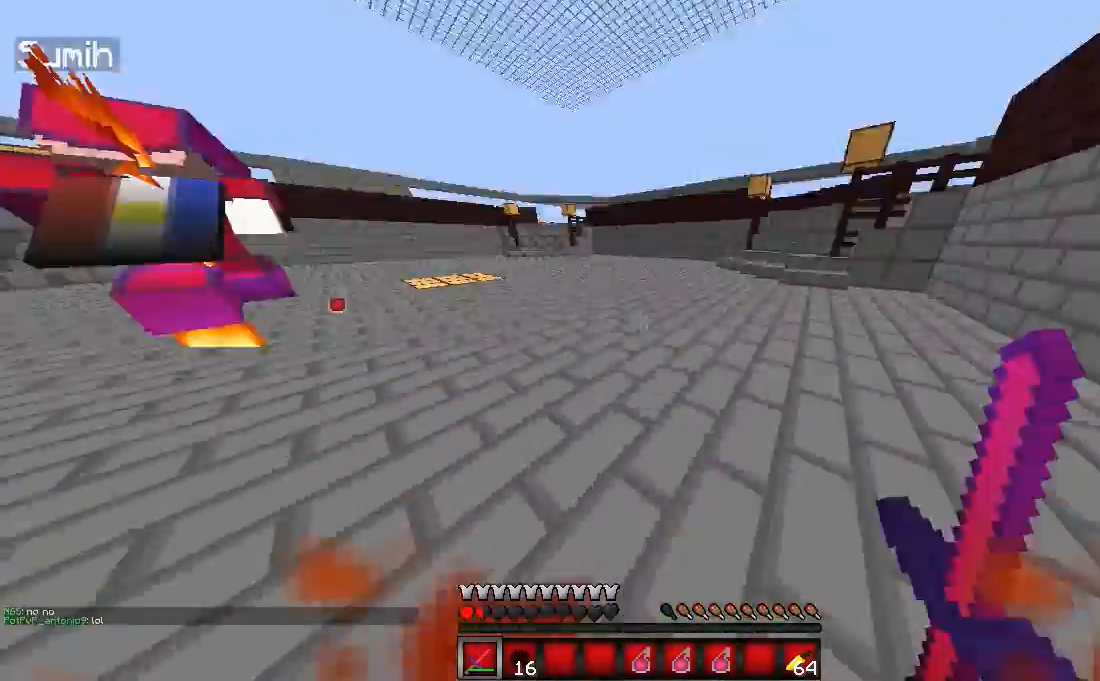
{"keys": ["w"], "mouse": ["right"], "events": [[33, "d", "up"], [33, "mouse_left", "down"], [67, "mouse_left", "up"], [333, "mouse_right", "down"]]}
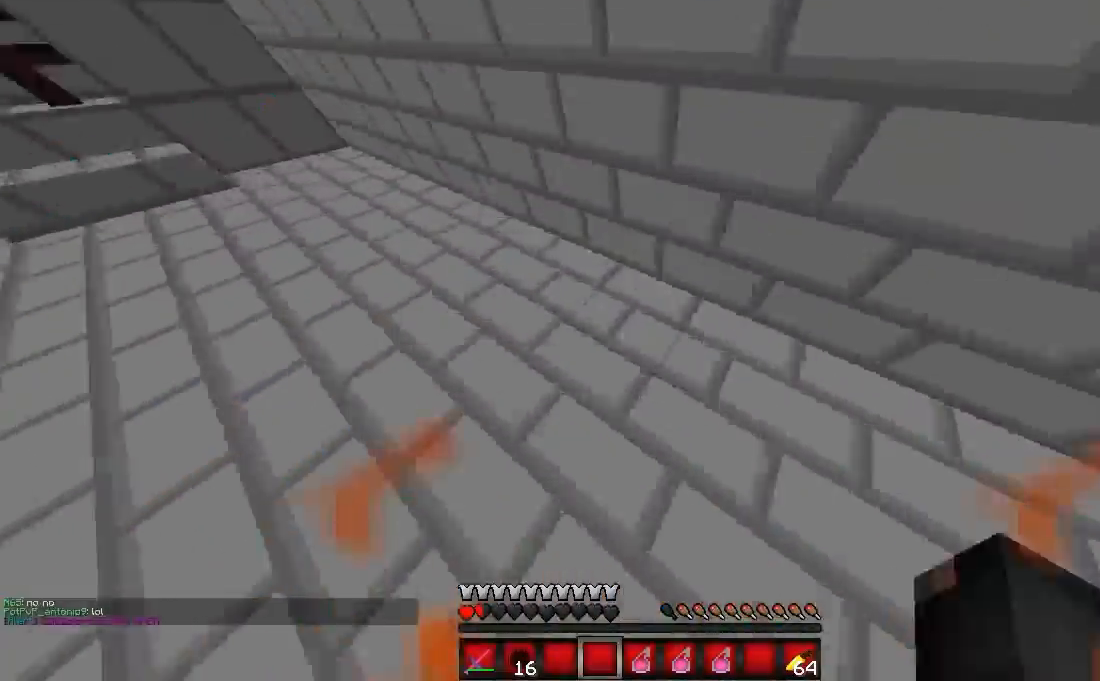
{"keys": ["w"], "mouse": [], "events": [[67, "mouse_right", "up"], [100, "mouse_right", "down"], [400, "mouse_right", "up"]]}
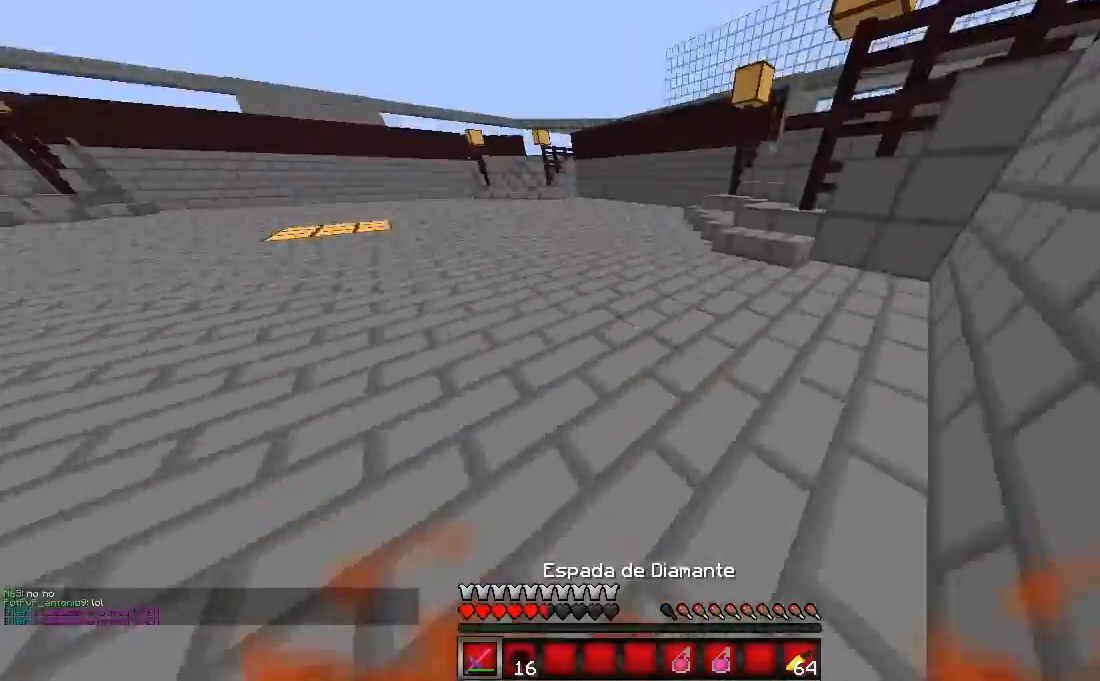
{"keys": ["d", "w"], "mouse": [], "events": [[267, "d", "down"]]}
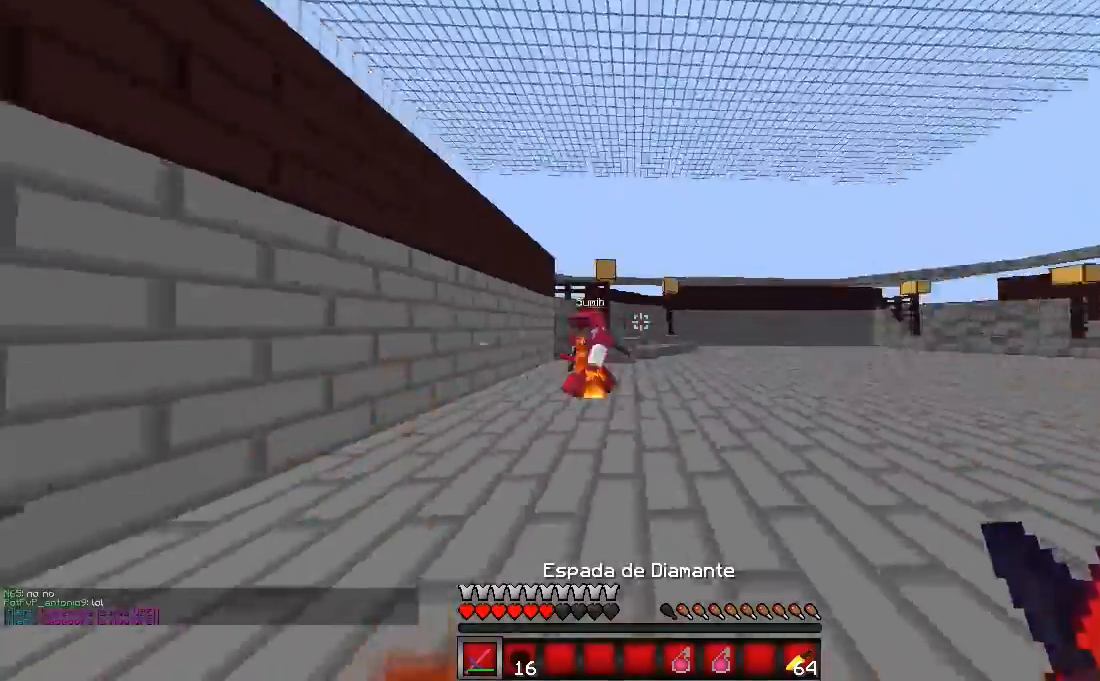
{"keys": ["a", "w"], "mouse": ["left"], "events": [[100, "mouse_left", "down"], [167, "mouse_left", "up"], [267, "a", "down"], [267, "d", "up"], [267, "mouse_left", "down"], [367, "mouse_left", "up"], [433, "mouse_left", "down"]]}
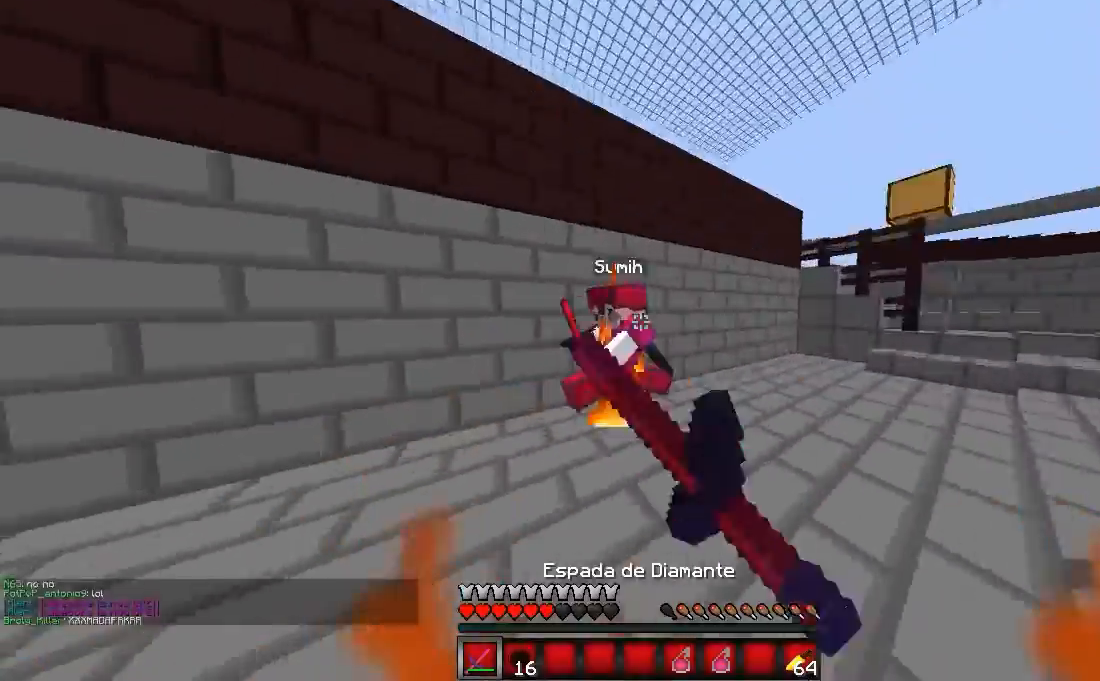
{"keys": ["a"], "mouse": [], "events": [[67, "mouse_left", "up"], [100, "mouse_left", "down"], [167, "mouse_left", "up"], [267, "mouse_left", "down"], [267, "w", "up"], [333, "mouse_left", "up"], [400, "mouse_left", "down"], [500, "mouse_left", "up"]]}
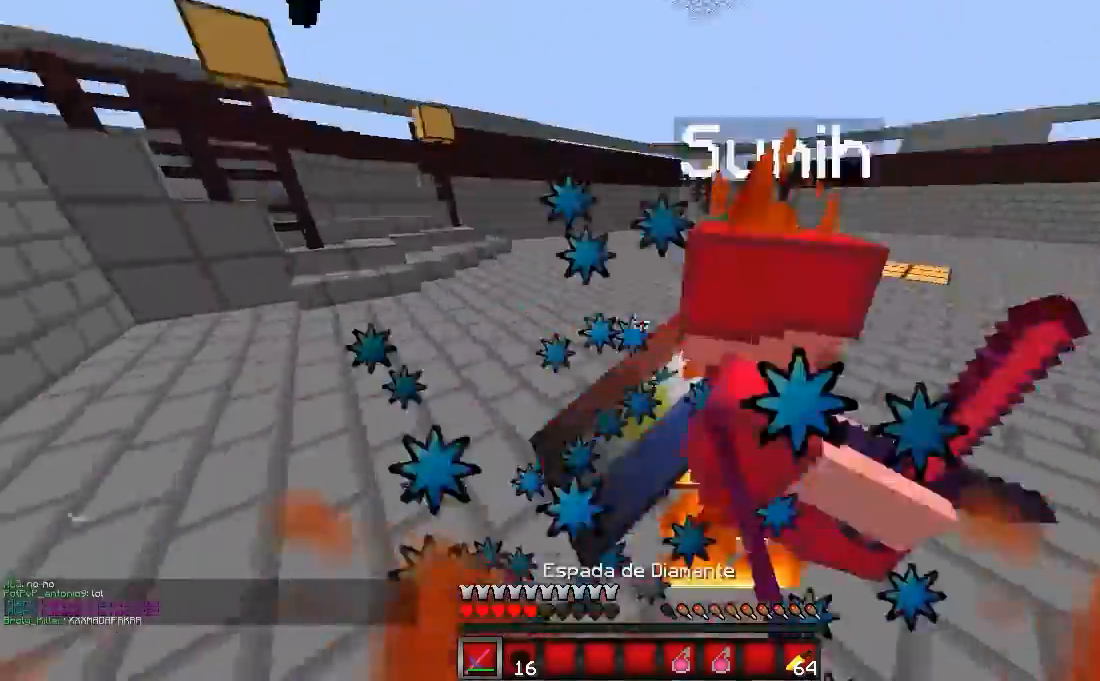
{"keys": ["a", "w"], "mouse": ["left"], "events": [[67, "mouse_left", "down"], [400, "w", "down"], [433, "mouse_left", "up"], [500, "mouse_left", "down"]]}
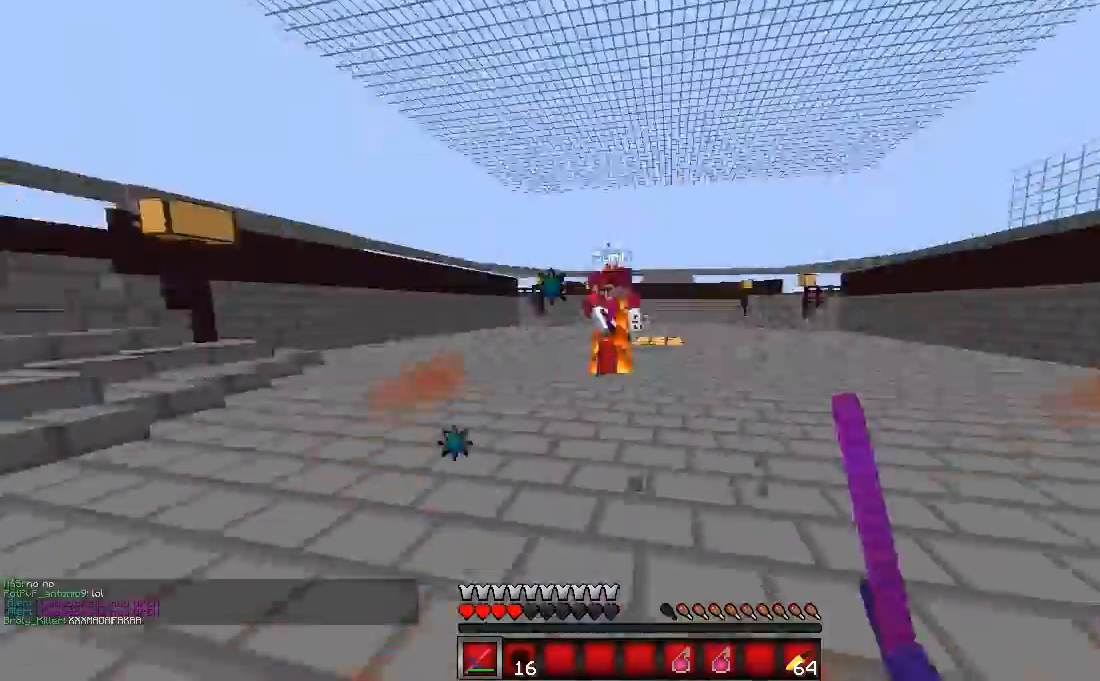
{"keys": ["a", "w"], "mouse": [], "events": [[100, "mouse_left", "up"], [167, "mouse_left", "down"], [300, "mouse_left", "up"], [367, "mouse_left", "down"], [433, "mouse_left", "up"]]}
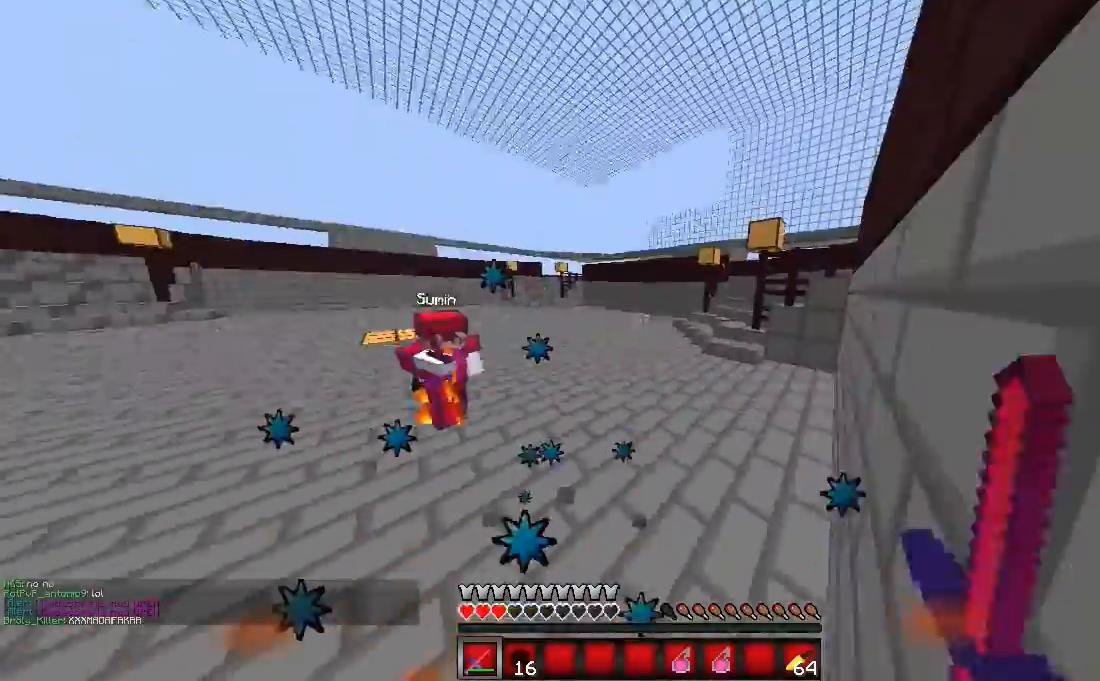
{"keys": ["a", "w"], "mouse": [], "events": [[167, "mouse_left", "down"], [267, "mouse_left", "up"], [333, "mouse_left", "down"], [400, "mouse_left", "up"]]}
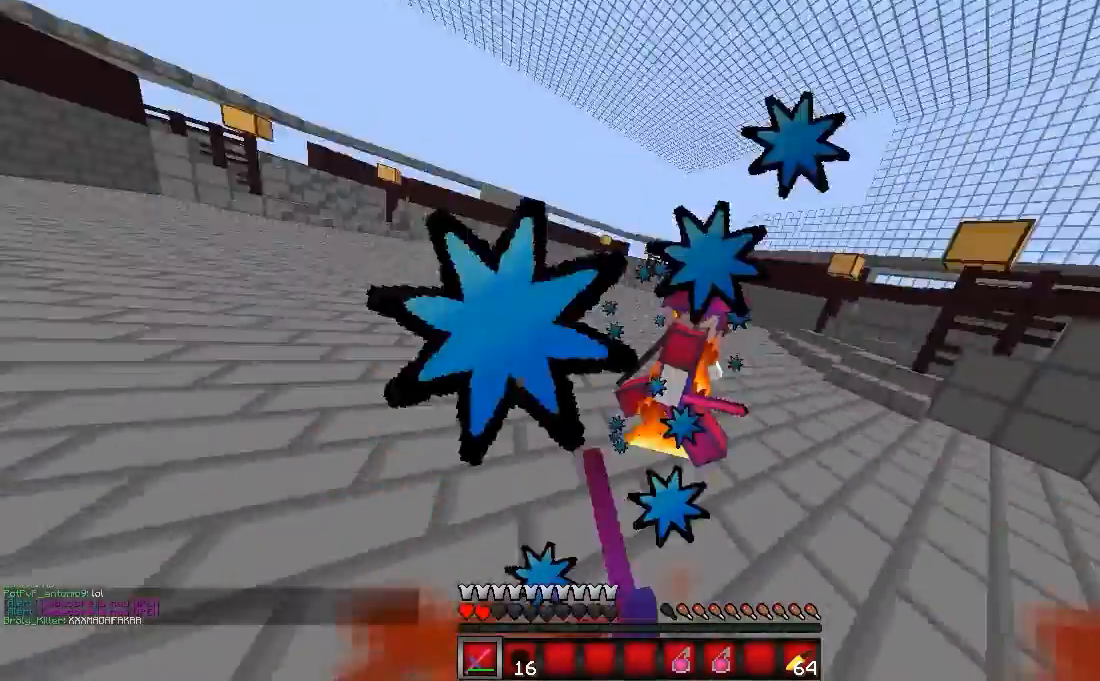
{"keys": ["w"], "mouse": ["left"], "events": [[67, "a", "up"], [67, "mouse_left", "down"], [100, "mouse_left", "up"], [100, "w", "up"], [200, "w", "down"], [300, "mouse_left", "down"], [300, "w", "up"], [467, "w", "down"]]}
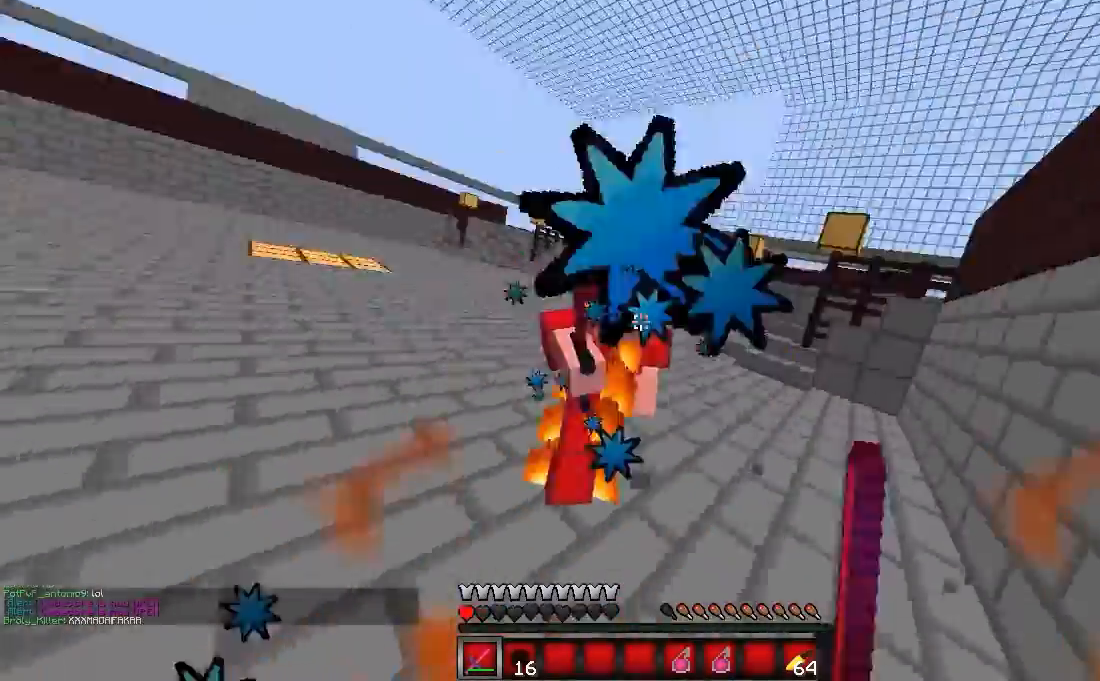
{"keys": ["d", "w"], "mouse": ["left"], "events": [[233, "d", "down"], [233, "mouse_left", "up"], [267, "mouse_left", "down"], [300, "w", "up"], [367, "mouse_left", "up"], [367, "w", "down"], [500, "mouse_left", "down"]]}
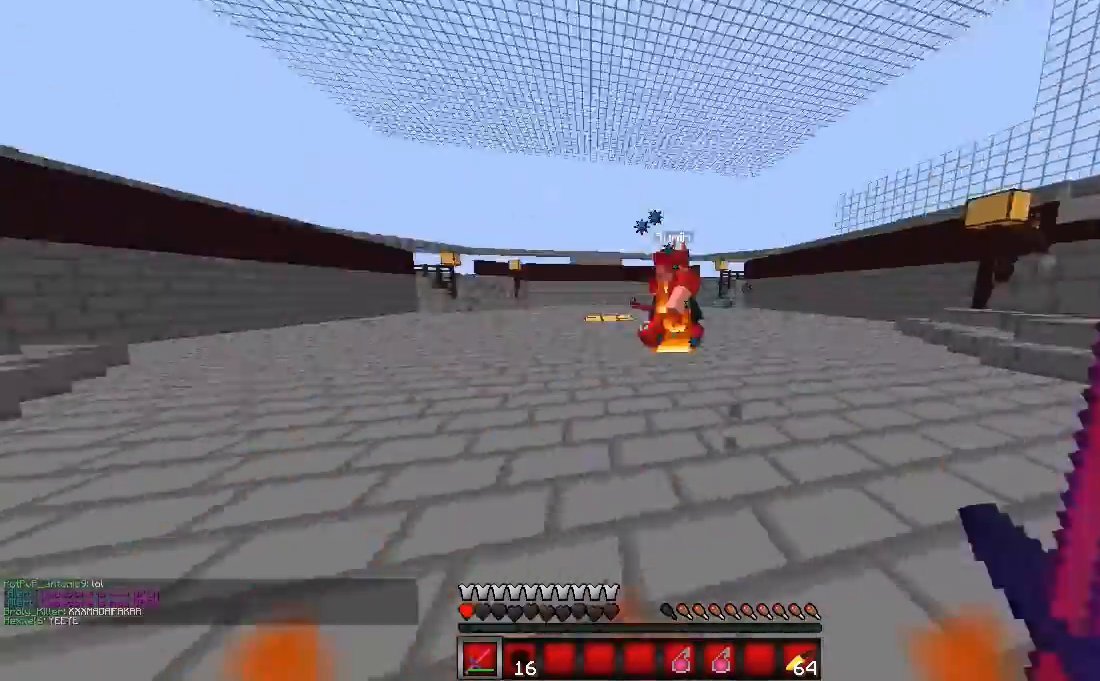
{"keys": ["w"], "mouse": [], "events": [[67, "mouse_left", "up"], [167, "d", "up"], [167, "mouse_left", "down"], [200, "mouse_left", "up"], [333, "mouse_right", "down"], [433, "mouse_right", "up"]]}
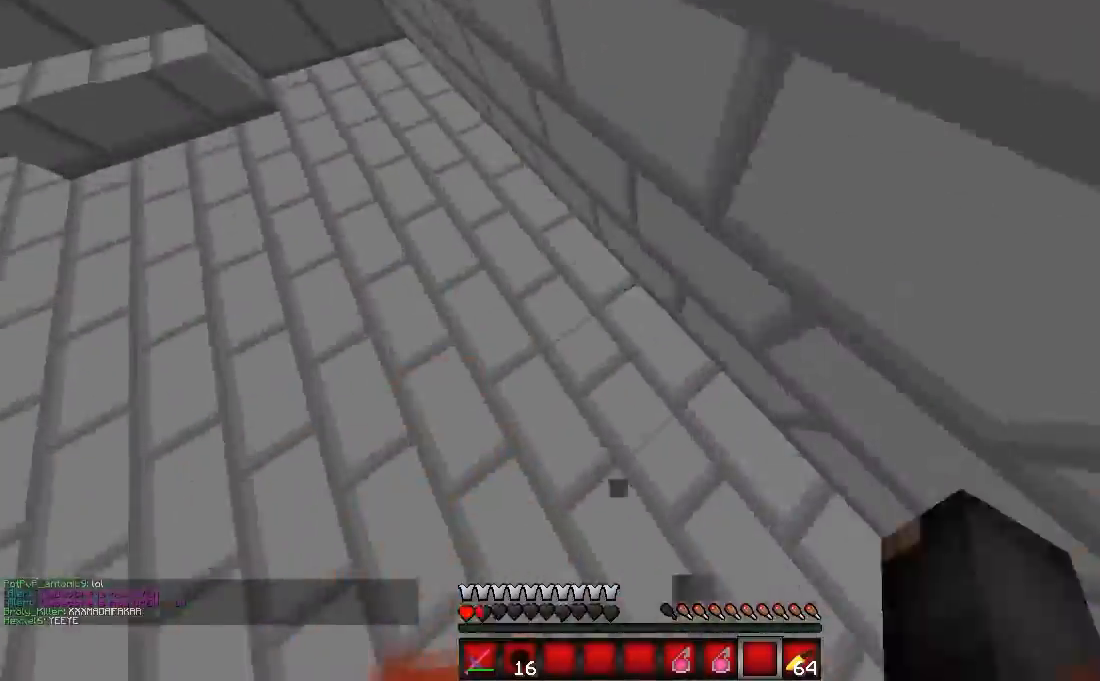
{"keys": ["w"], "mouse": [], "events": [[33, "mouse_right", "down"], [333, "mouse_right", "up"]]}
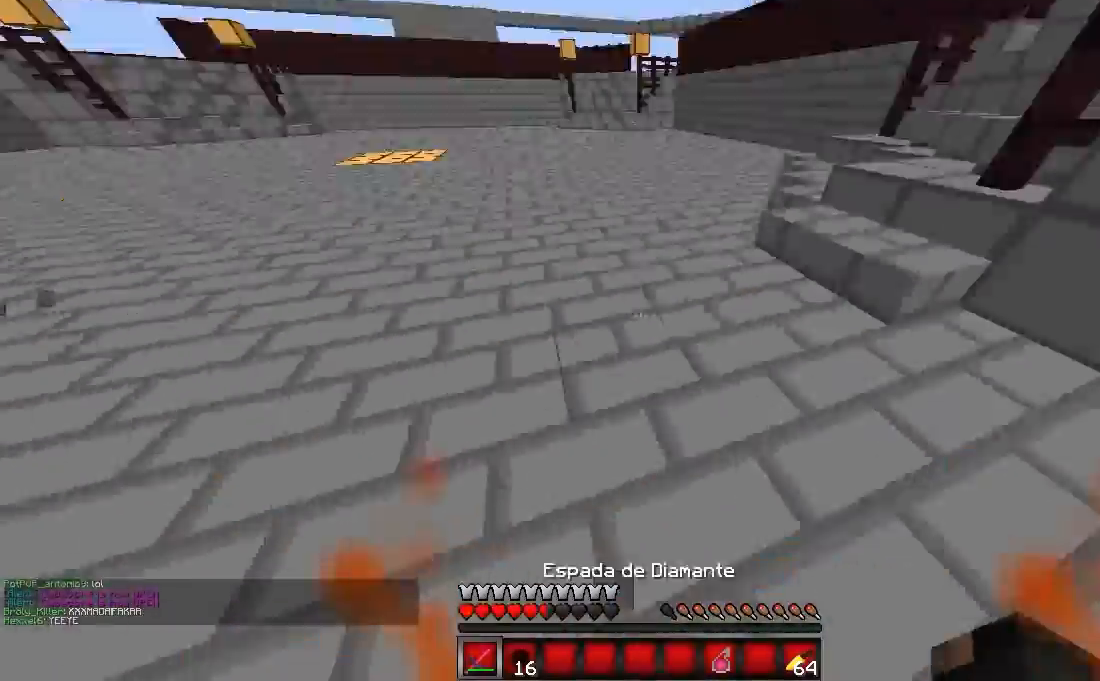
{"keys": ["w"], "mouse": ["left"], "events": [[300, "mouse_left", "down"], [400, "mouse_left", "up"], [467, "mouse_left", "down"]]}
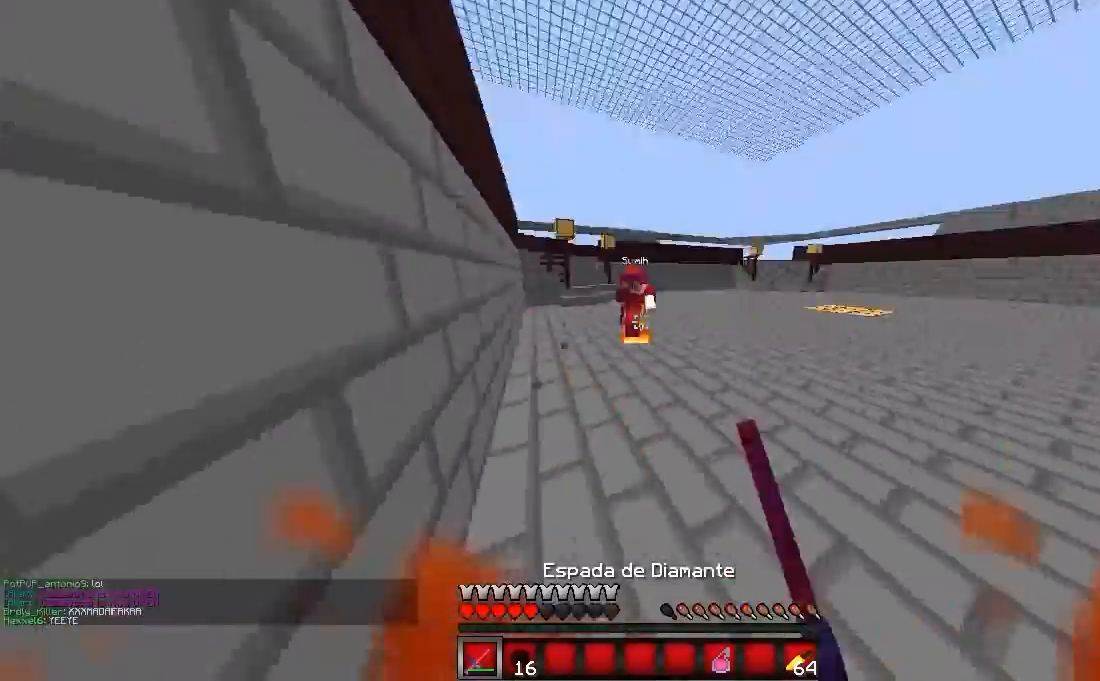
{"keys": ["a", "w"], "mouse": ["left"], "events": [[67, "a", "down"], [67, "mouse_left", "up"], [100, "mouse_left", "down"], [267, "a", "up"], [267, "mouse_left", "up"], [333, "mouse_left", "down"], [400, "mouse_left", "up"], [500, "a", "down"], [500, "mouse_left", "down"]]}
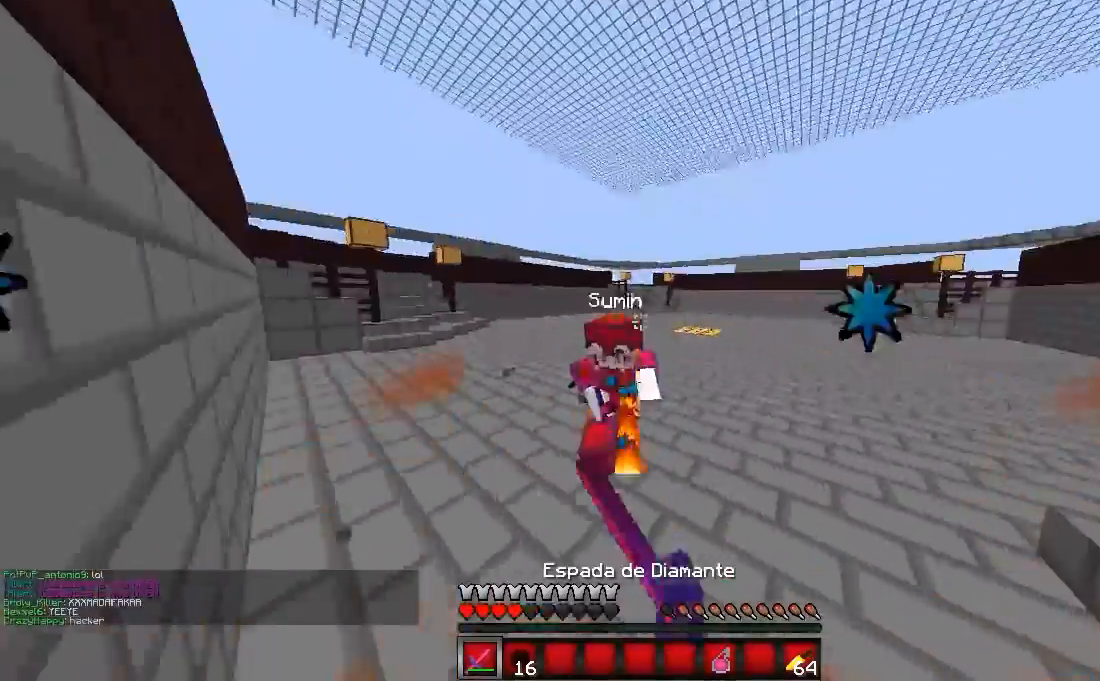
{"keys": [], "mouse": ["left"], "events": [[100, "mouse_left", "up"], [167, "a", "up"], [167, "mouse_left", "down"], [267, "w", "up"], [400, "mouse_left", "up"], [400, "w", "down"], [500, "mouse_left", "down"], [500, "w", "up"]]}
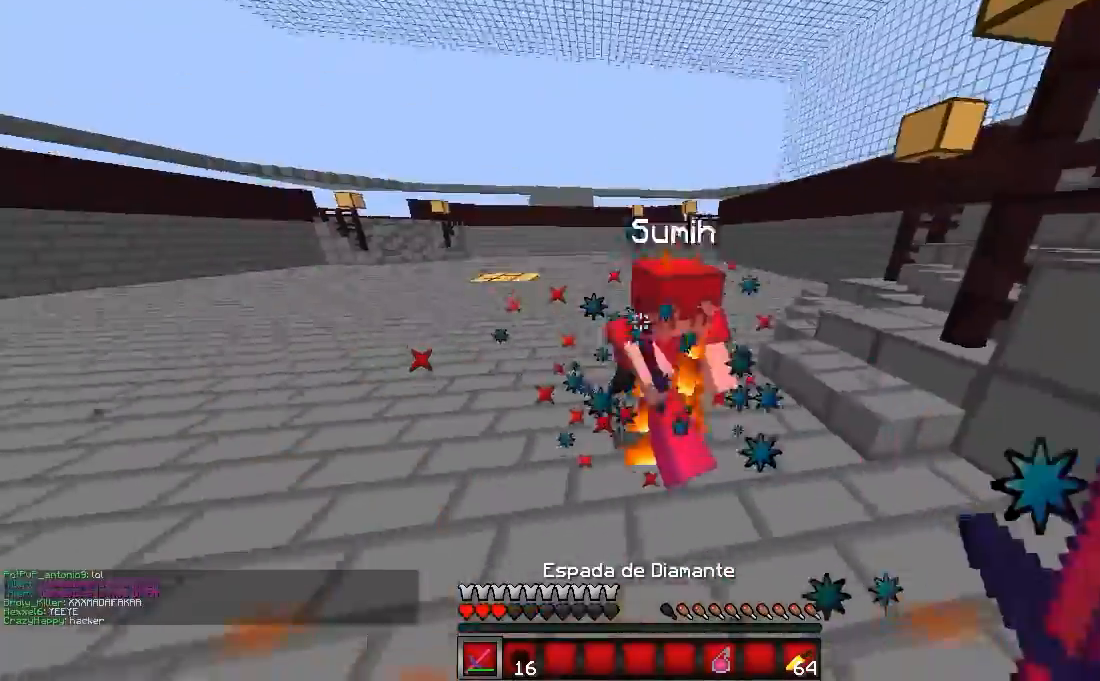
{"keys": ["w"], "mouse": ["left"], "events": [[67, "mouse_left", "up"], [67, "w", "down"], [167, "mouse_left", "down"], [200, "w", "up"], [233, "mouse_left", "up"], [233, "w", "down"], [300, "mouse_left", "down"], [300, "w", "up"], [400, "mouse_left", "up"], [400, "w", "down"], [467, "mouse_left", "down"]]}
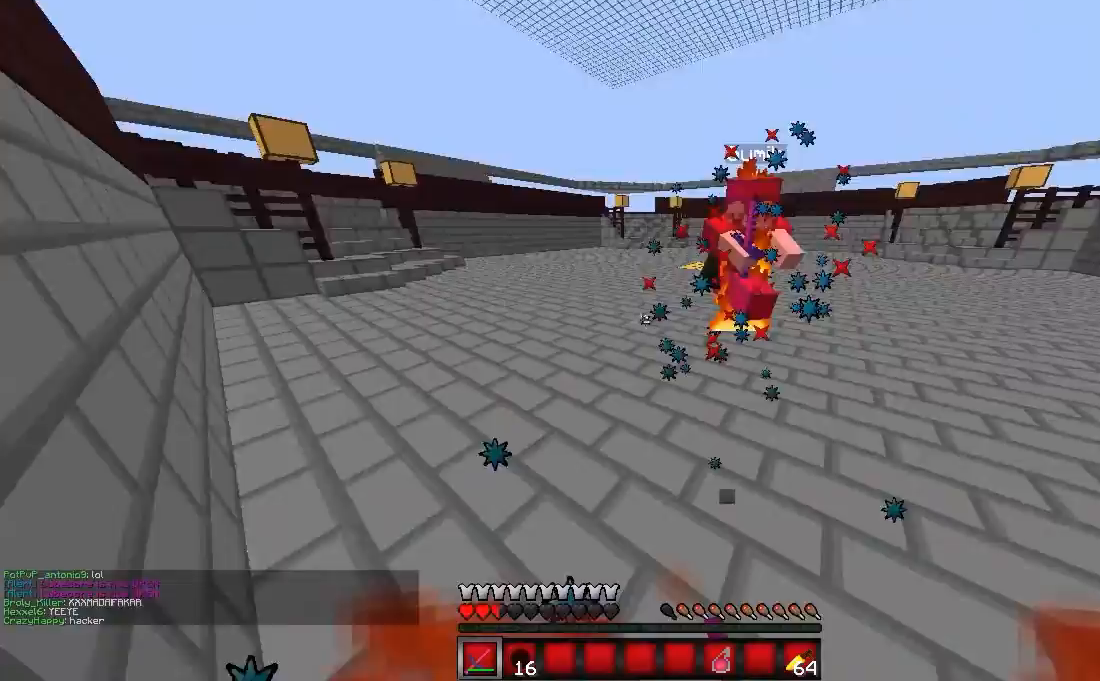
{"keys": ["d", "w"], "mouse": [], "events": [[200, "mouse_left", "up"], [200, "w", "up"], [267, "mouse_left", "down"], [367, "d", "down"], [367, "mouse_left", "up"], [367, "w", "down"]]}
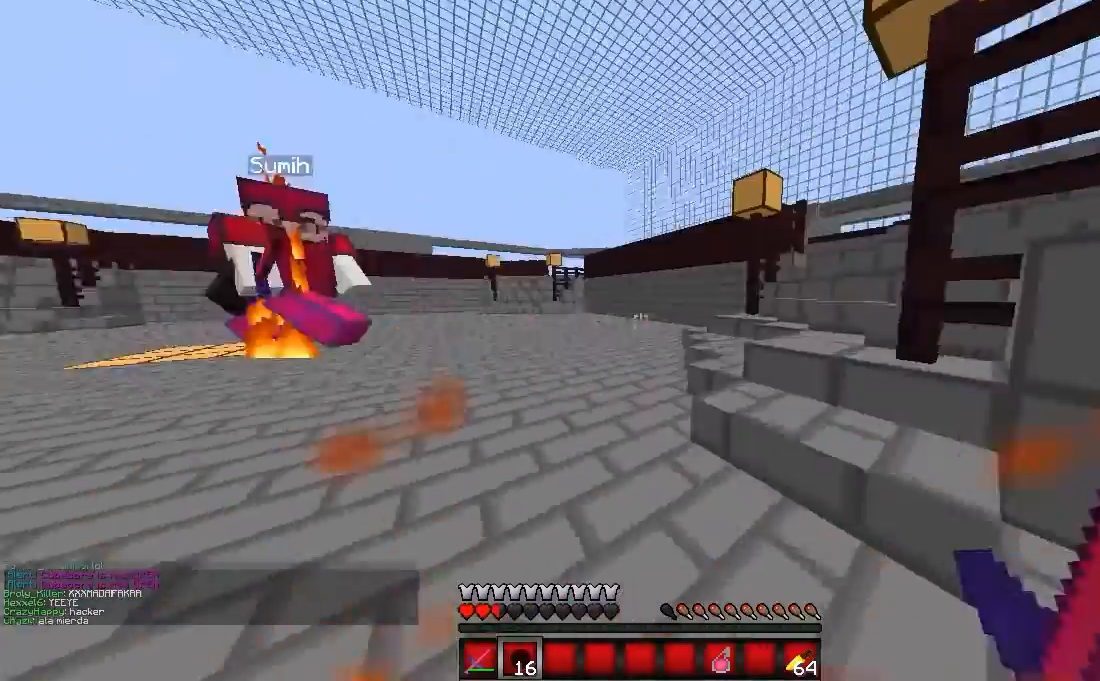
{"keys": ["w"], "mouse": [], "events": [[100, "mouse_right", "down"], [267, "d", "up"], [267, "mouse_right", "up"]]}